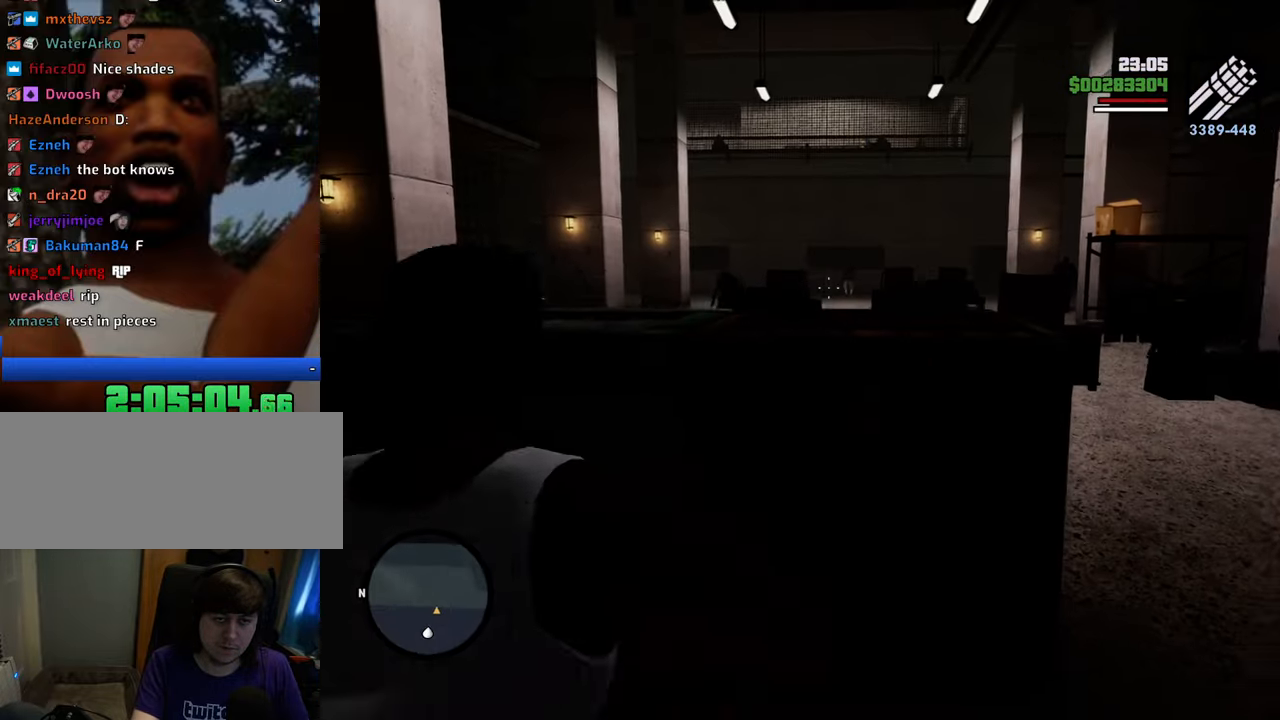
Gameplay with keyboard and mouse; each line is a JSON object with the keys and mouse buttons held at the frame after it. "events" lists presses ("down") and releases ("up") of "1", "2", "3", "4", "5", "6", "8", "a", "alt", "c", "ctrl", "d", "down", "e", "escape", "f", "f1", "f2", "f3", "g", "h", "left", "num2", "q", "r", "right", "s", "shift", "space", "t", "tab", "up", "v", "w", "x", "z", "mouse_left", "mouse_middle", "mouse_right", "mouse_wheel_up" and "mouse_wheel_down" between this image and that frame as [ms after this image, input, new state], when the widget could be followed in between. "mouse_left", "mouse_middle", "mouse_right", "mouse_wheel_up", "mouse_wheel_down" = the "left", "middle", "right", "wheel_up", "wheel_down" buttons of the "mouse" list. No other keys are recorded. Mouse movement is not recorded.
{"keys": [], "mouse": ["left", "right"], "events": [[267, "mouse_left", "down"], [367, "mouse_left", "up"], [451, "mouse_left", "down"]]}
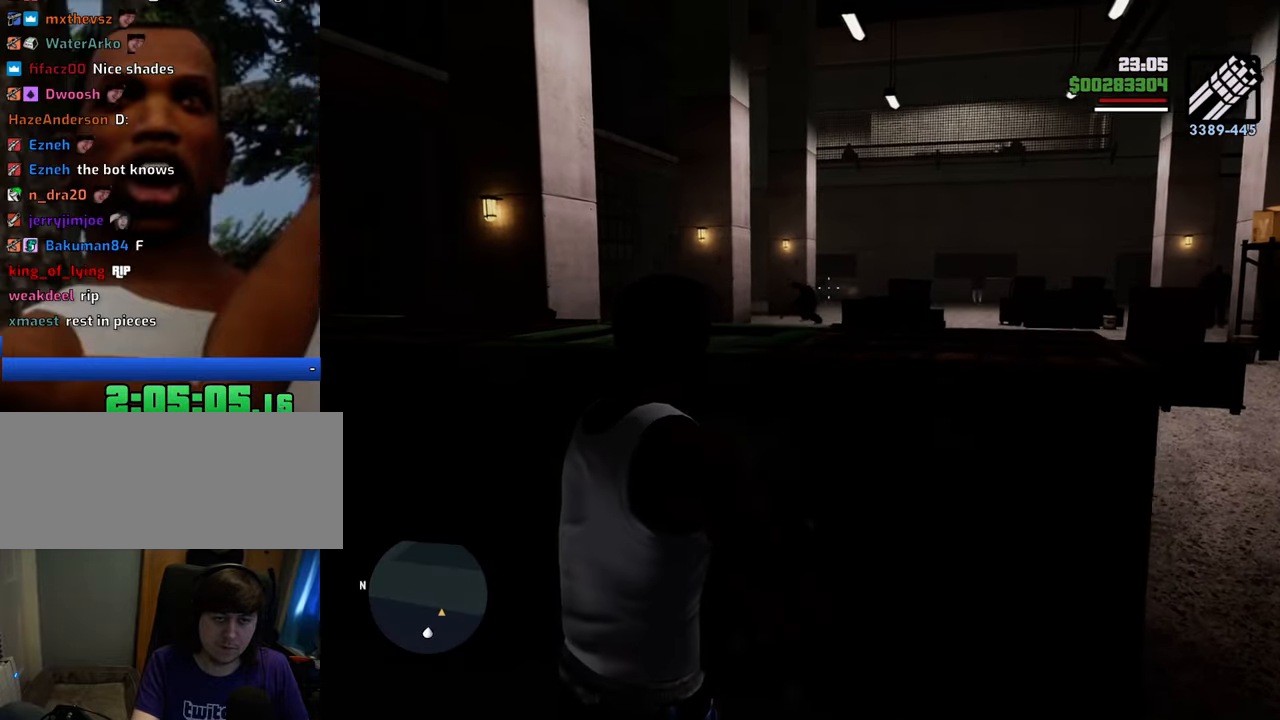
{"keys": [], "mouse": ["right"], "events": [[50, "mouse_left", "up"], [100, "mouse_left", "down"], [184, "d", "down"], [184, "mouse_left", "up"], [234, "mouse_left", "down"], [334, "mouse_left", "up"], [384, "mouse_left", "down"], [417, "d", "up"], [468, "mouse_left", "up"]]}
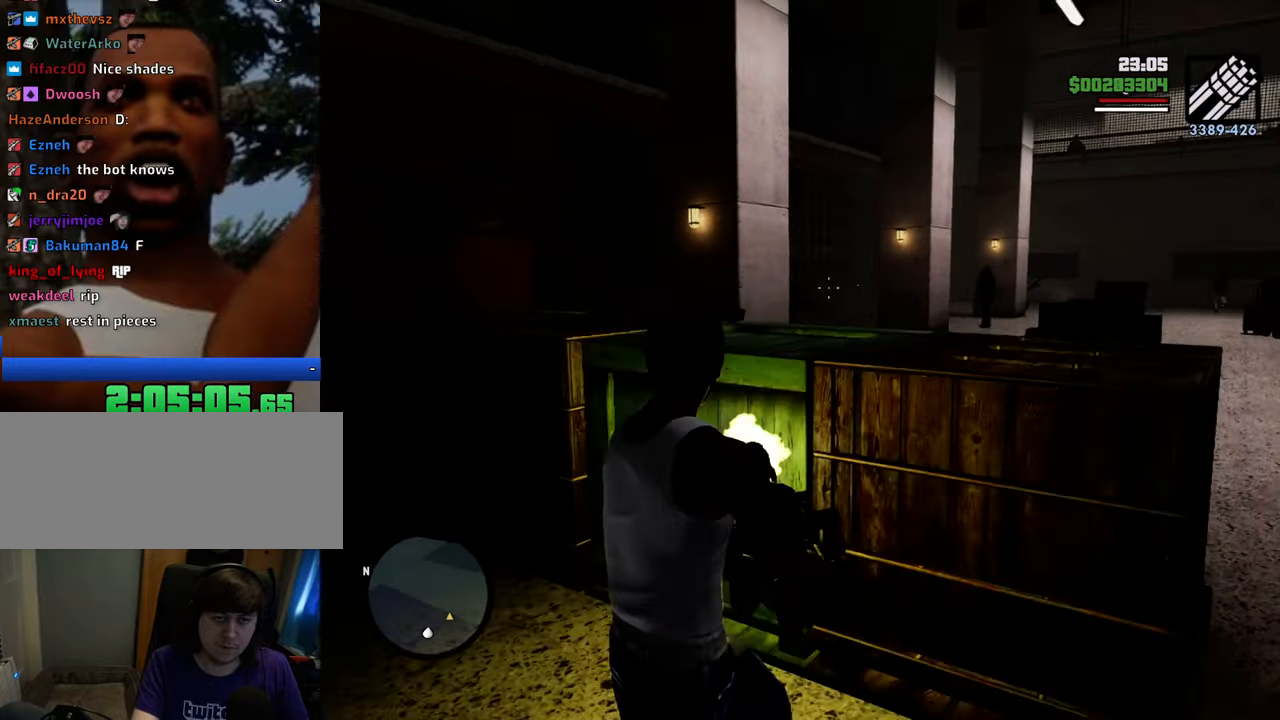
{"keys": ["w"], "mouse": ["right"], "events": [[17, "mouse_left", "down"], [117, "mouse_left", "up"], [150, "a", "down"], [200, "mouse_left", "down"], [250, "mouse_left", "up"], [350, "mouse_left", "down"], [350, "w", "down"], [434, "mouse_left", "up"], [484, "a", "up"]]}
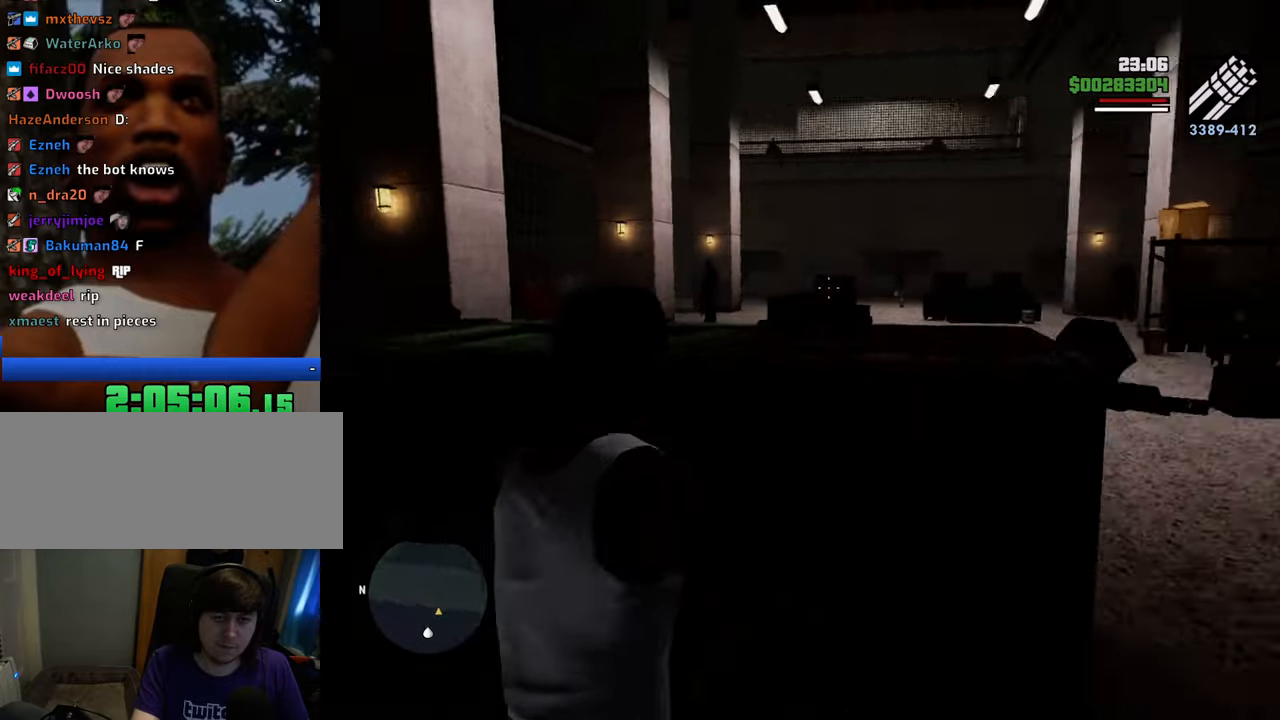
{"keys": [], "mouse": ["left", "right"], "events": [[33, "mouse_left", "down"], [133, "mouse_left", "up"], [133, "w", "up"], [167, "mouse_left", "down"], [267, "mouse_left", "up"], [367, "mouse_left", "down"], [401, "a", "down"], [451, "mouse_left", "up"], [501, "a", "up"], [501, "mouse_left", "down"]]}
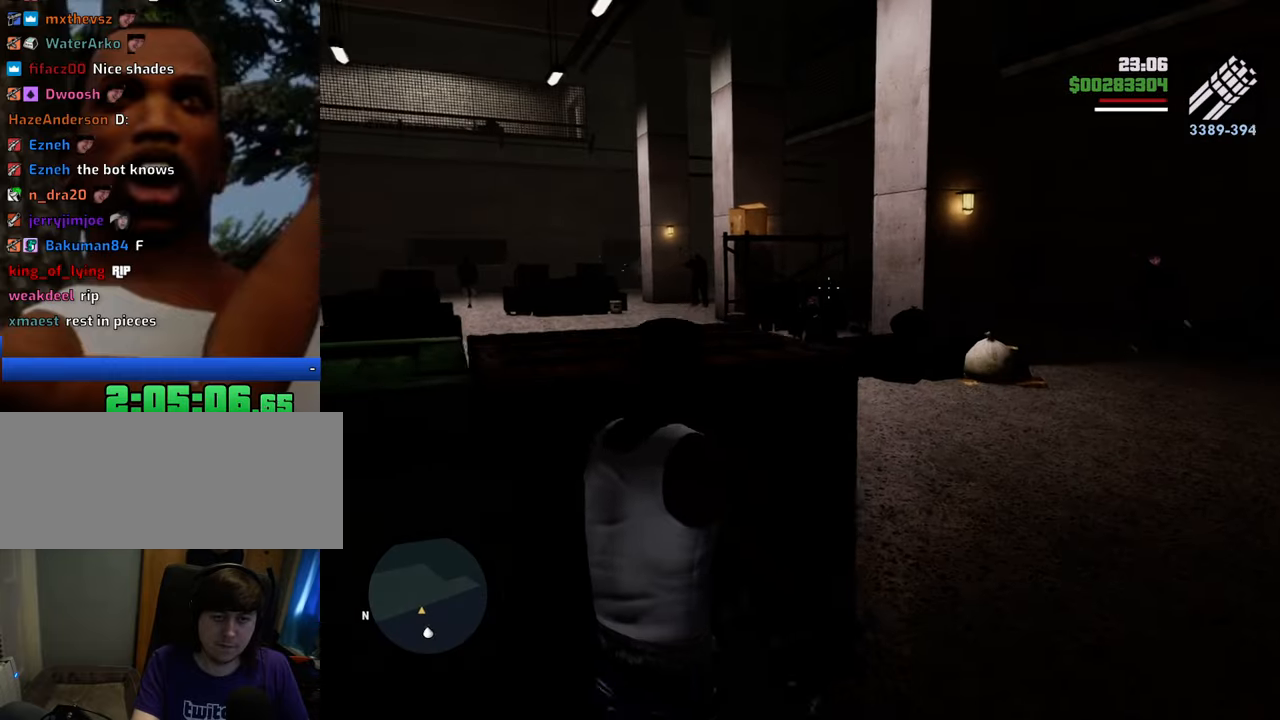
{"keys": [], "mouse": ["left", "right"], "events": [[100, "mouse_left", "up"], [184, "mouse_left", "down"], [234, "mouse_left", "up"], [334, "mouse_left", "down"], [418, "mouse_left", "up"], [468, "mouse_left", "down"]]}
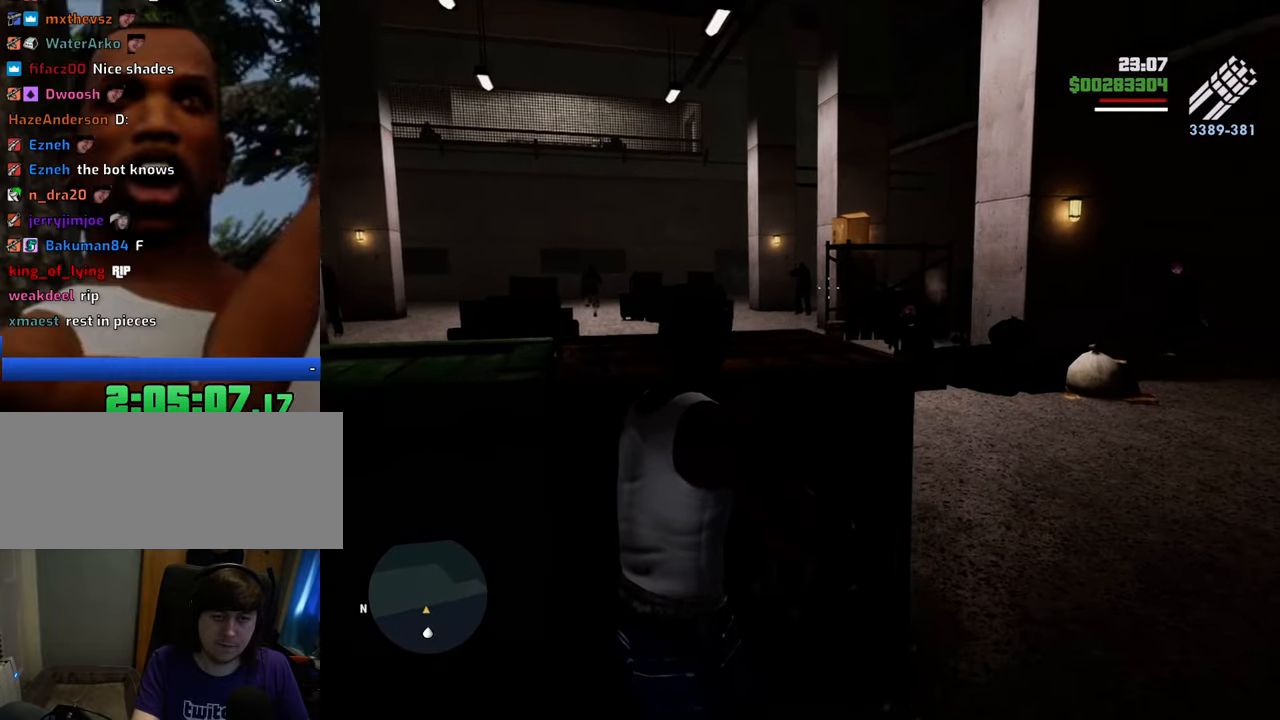
{"keys": ["a"], "mouse": ["left", "right"], "events": [[67, "d", "down"], [67, "mouse_left", "up"], [150, "mouse_left", "down"], [251, "mouse_left", "up"], [301, "mouse_left", "down"], [384, "mouse_left", "up"], [434, "d", "up"], [434, "mouse_left", "down"], [485, "a", "down"]]}
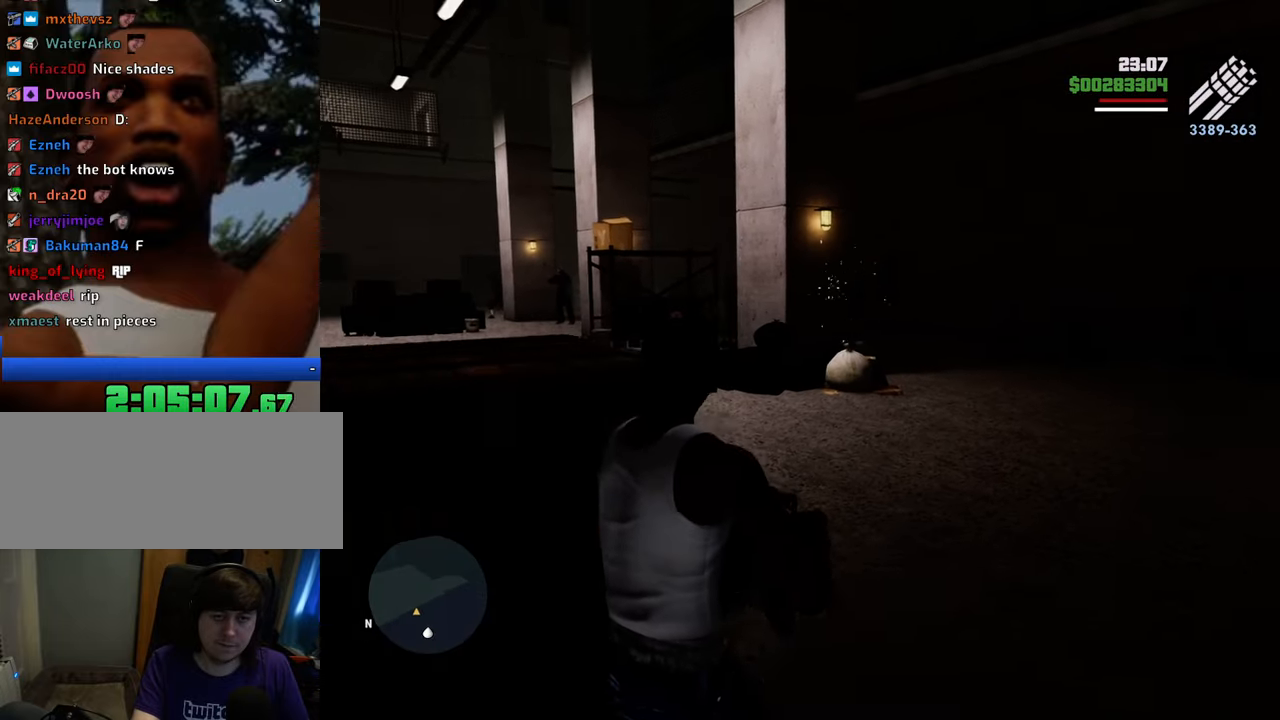
{"keys": ["a"], "mouse": ["left", "right"], "events": [[84, "mouse_left", "up"], [318, "mouse_left", "down"], [401, "mouse_left", "up"], [451, "mouse_left", "down"]]}
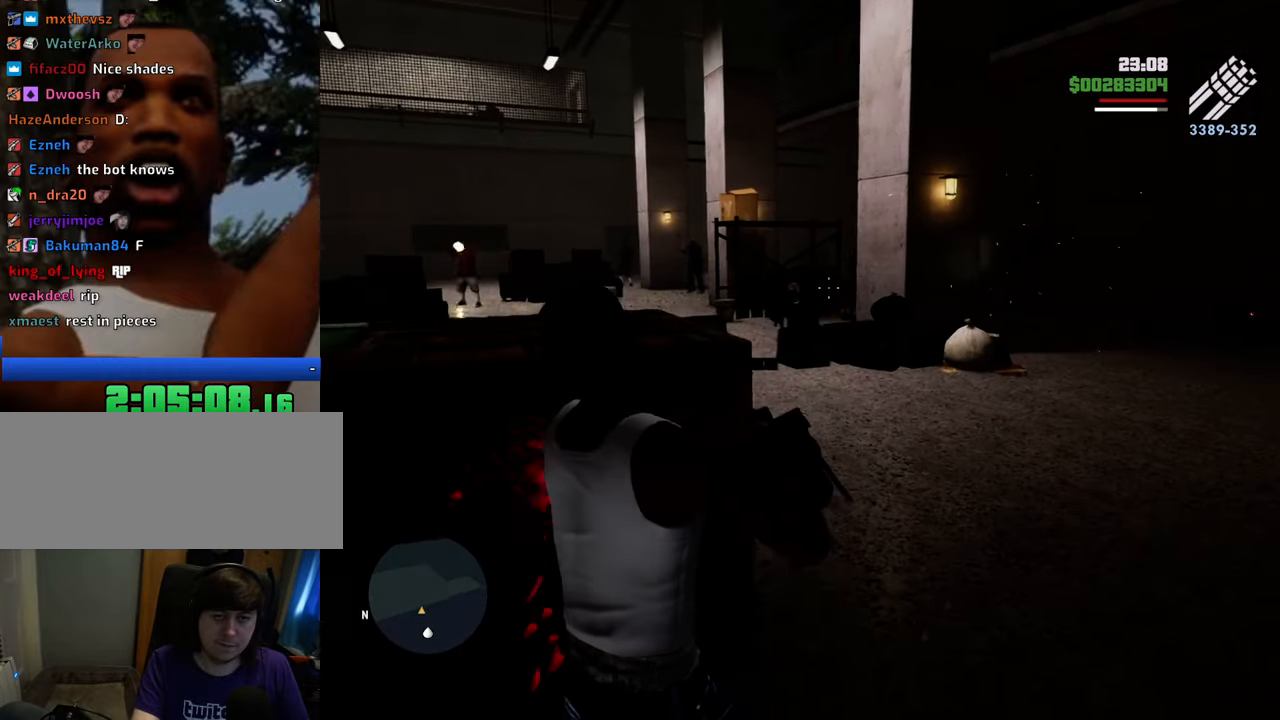
{"keys": [], "mouse": ["right"], "events": [[101, "mouse_left", "up"], [134, "mouse_left", "down"], [234, "mouse_left", "up"], [334, "mouse_left", "down"], [418, "a", "up"], [418, "mouse_left", "up"]]}
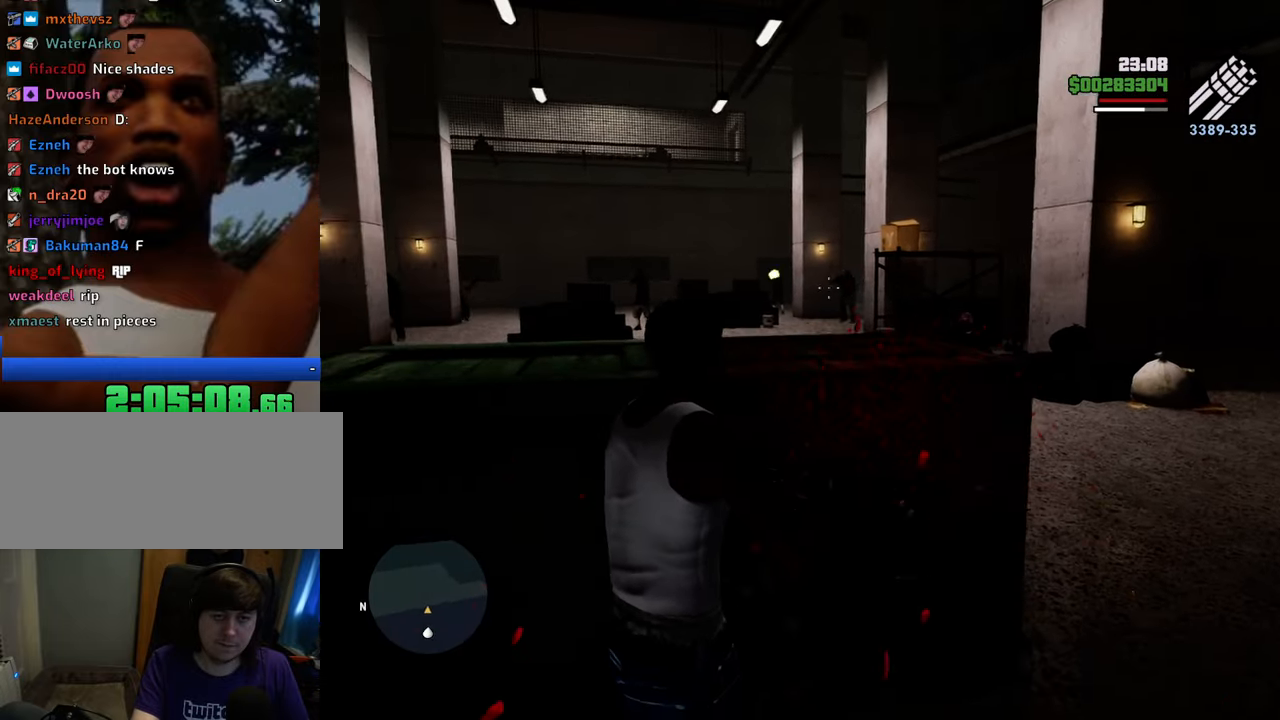
{"keys": ["d"], "mouse": ["right"], "events": [[16, "mouse_left", "down"], [116, "mouse_left", "up"], [150, "d", "down"], [200, "mouse_left", "down"], [250, "mouse_left", "up"], [300, "d", "up"], [334, "mouse_left", "down"], [417, "mouse_left", "up"], [484, "d", "down"]]}
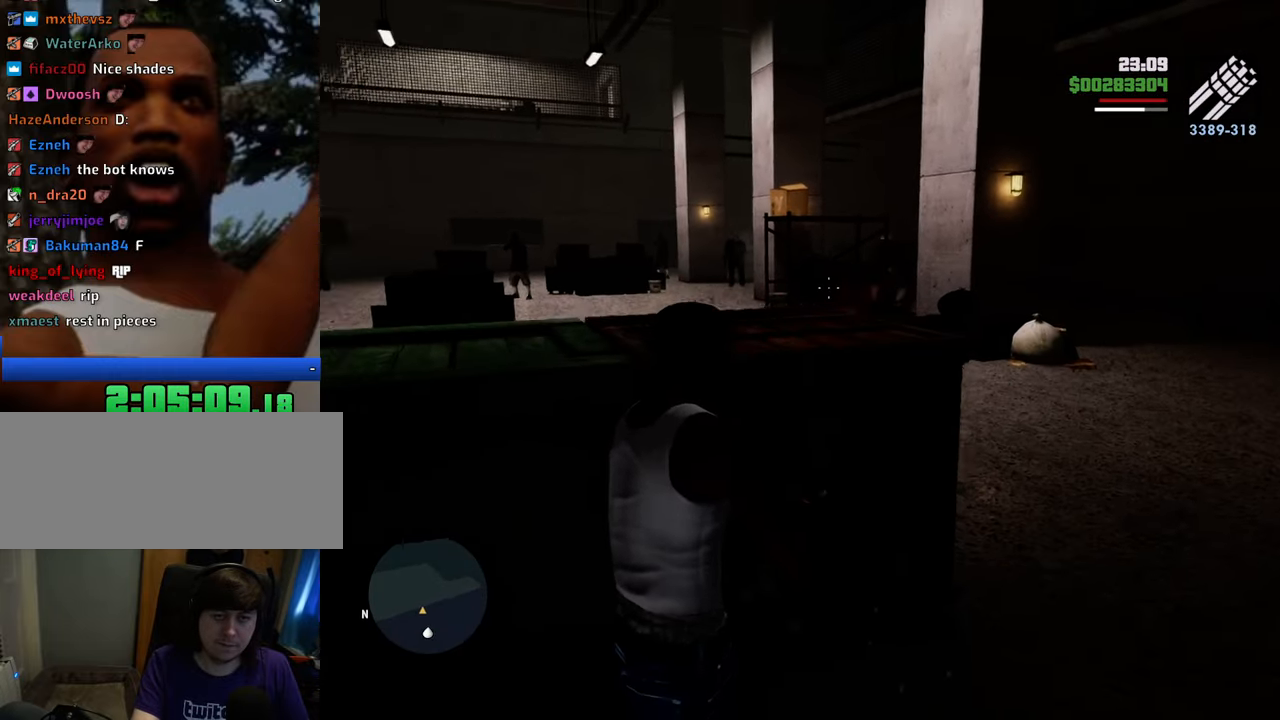
{"keys": ["a"], "mouse": ["left", "right"], "events": [[83, "d", "up"], [117, "mouse_left", "down"], [200, "mouse_left", "up"], [250, "mouse_left", "down"], [350, "a", "down"], [350, "mouse_left", "up"], [434, "mouse_left", "down"]]}
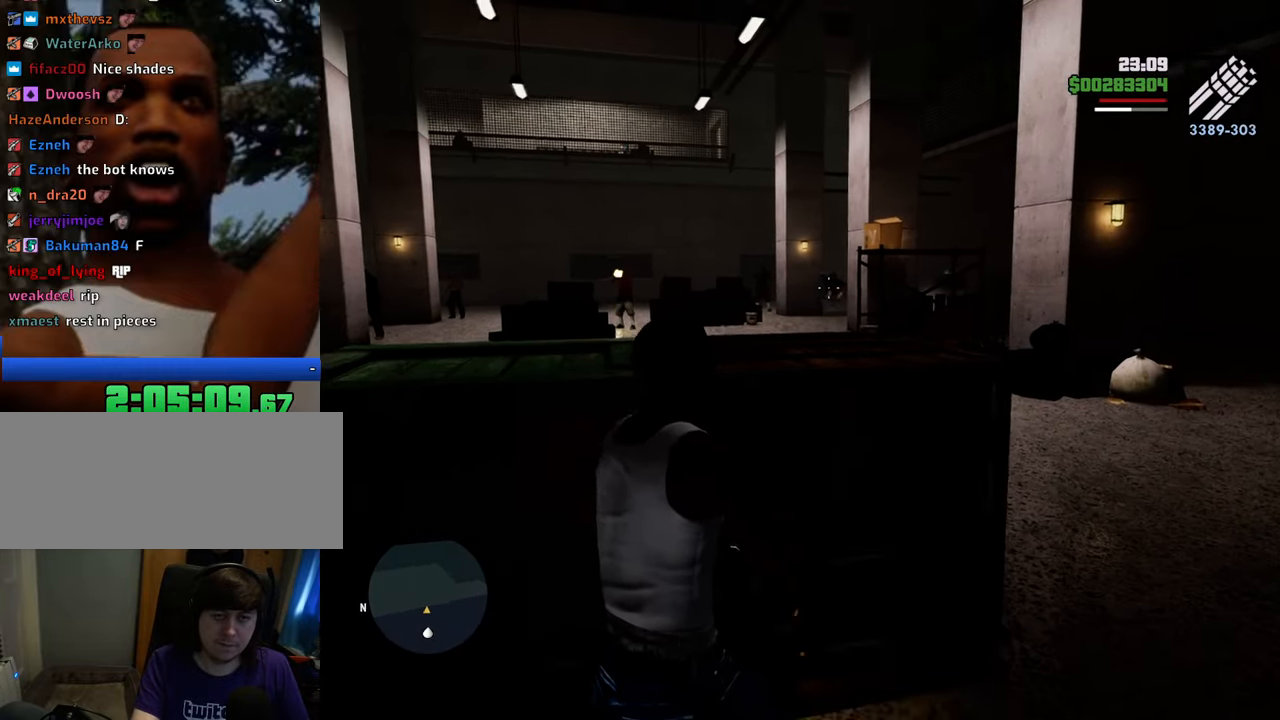
{"keys": [], "mouse": ["right"], "events": [[33, "mouse_left", "up"], [117, "a", "up"], [117, "mouse_left", "down"], [267, "d", "down"], [367, "mouse_left", "up"], [401, "mouse_left", "down"], [451, "d", "up"], [501, "mouse_left", "up"]]}
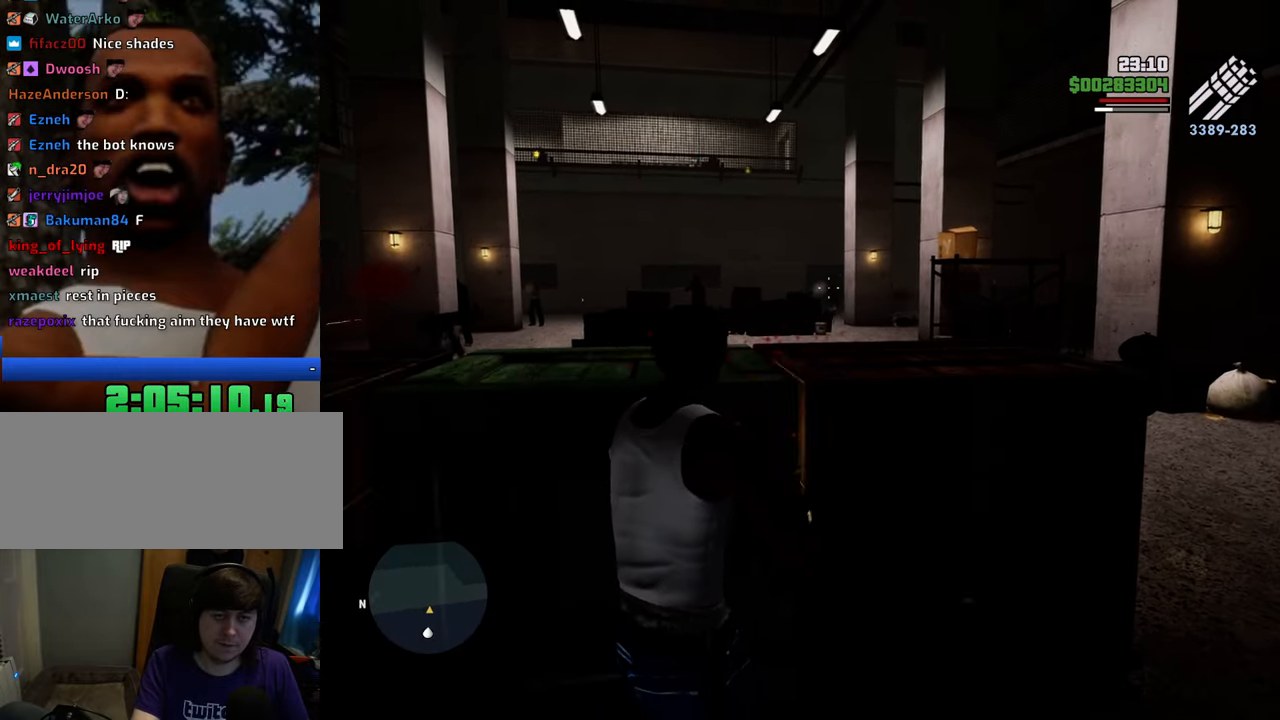
{"keys": [], "mouse": ["left", "right"], "events": [[100, "mouse_left", "down"], [184, "mouse_left", "up"], [234, "d", "down"], [234, "mouse_left", "down"], [334, "d", "up"], [334, "mouse_left", "up"], [418, "mouse_left", "down"]]}
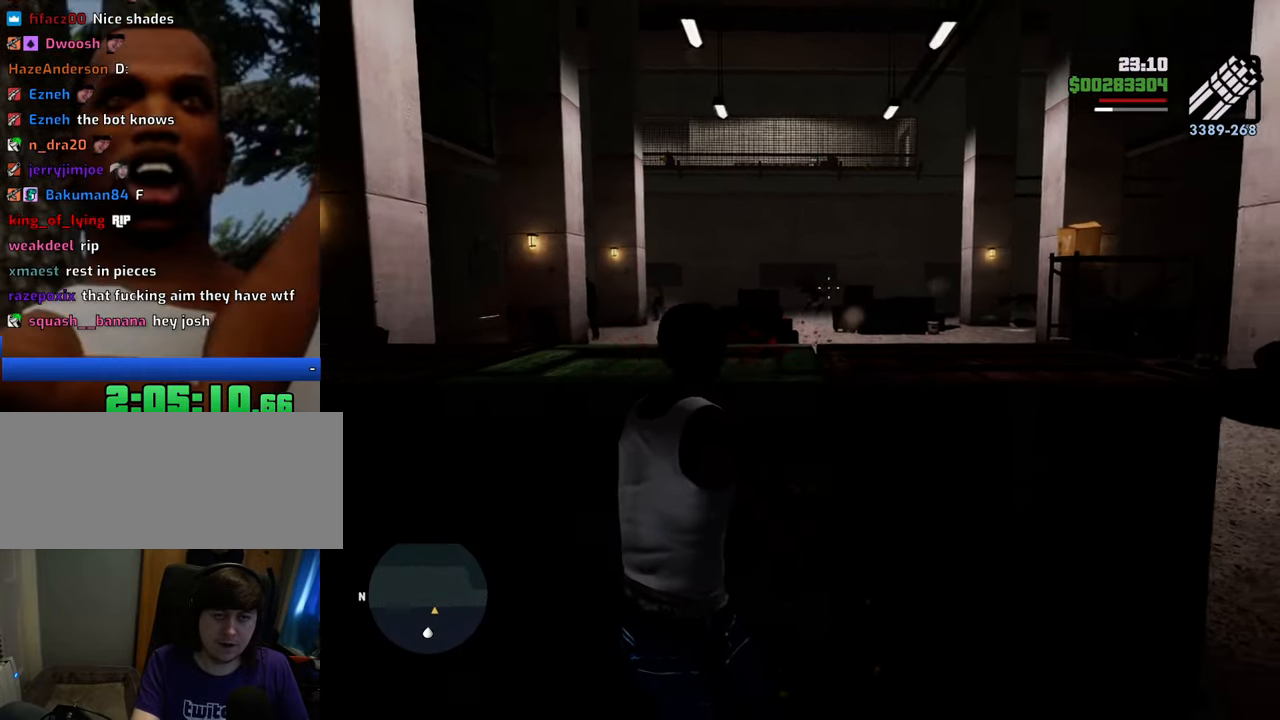
{"keys": [], "mouse": ["right"], "events": [[34, "d", "down"], [34, "mouse_left", "up"], [167, "mouse_left", "down"], [267, "d", "up"], [267, "mouse_left", "up"], [368, "mouse_left", "down"], [451, "mouse_left", "up"]]}
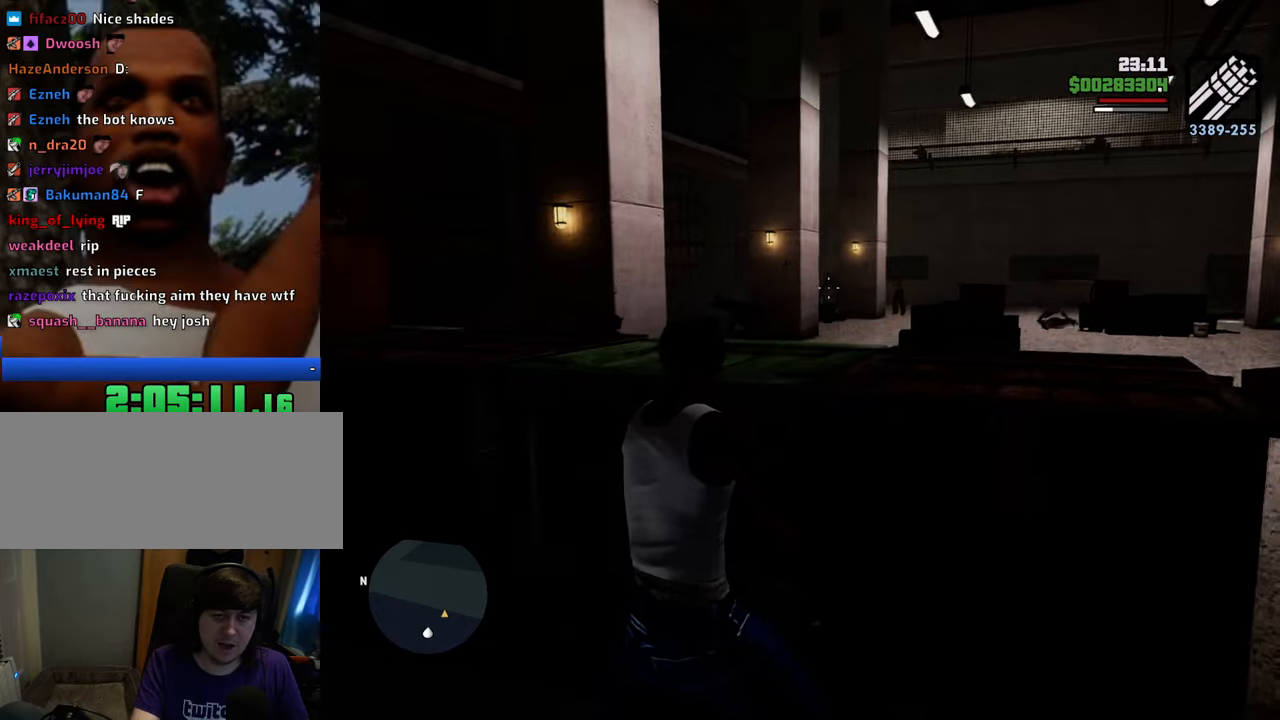
{"keys": [], "mouse": ["right"], "events": [[50, "mouse_left", "down"], [101, "d", "down"], [101, "mouse_left", "up"], [134, "mouse_left", "down"], [234, "d", "up"], [284, "mouse_left", "up"], [334, "mouse_left", "down"], [418, "mouse_left", "up"]]}
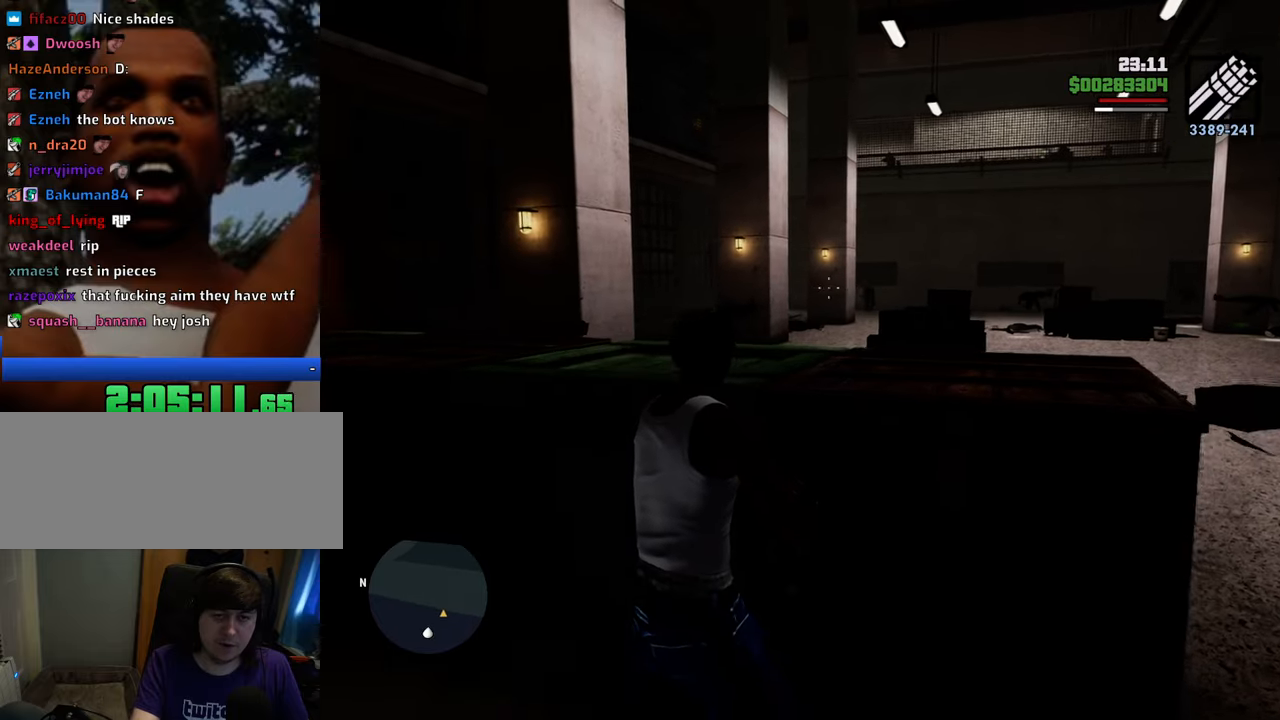
{"keys": [], "mouse": ["right"], "events": [[17, "mouse_left", "down"], [67, "d", "down"], [117, "mouse_left", "up"], [201, "mouse_left", "down"], [251, "mouse_left", "up"], [485, "d", "up"]]}
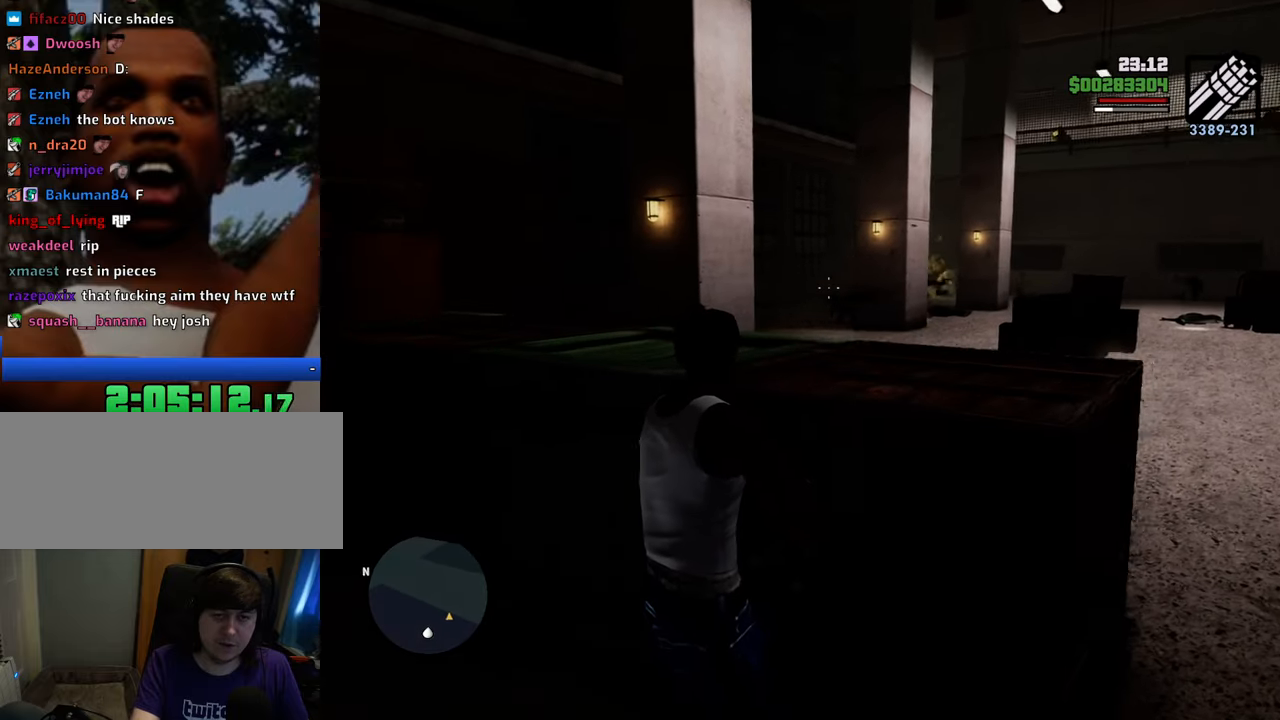
{"keys": [], "mouse": ["left", "right"], "events": [[33, "mouse_left", "down"], [133, "mouse_left", "up"], [267, "mouse_left", "down"]]}
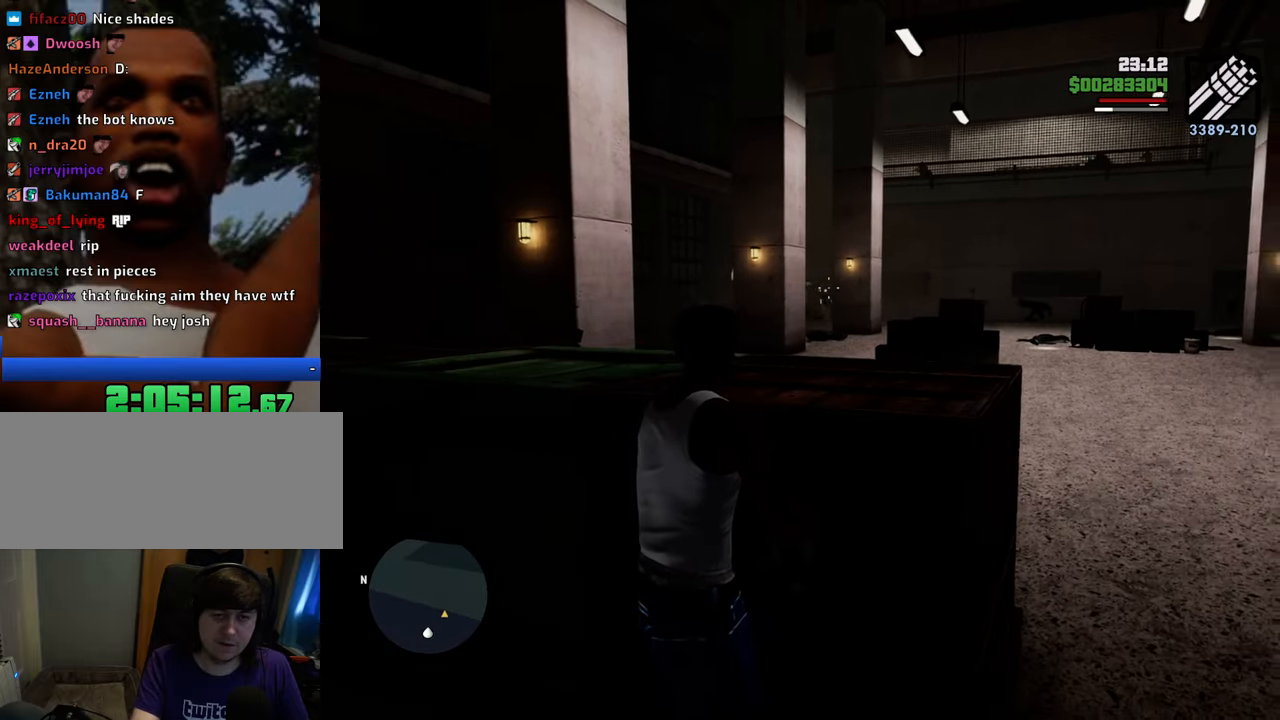
{"keys": ["a"], "mouse": ["right"], "events": [[50, "mouse_left", "up"], [133, "mouse_left", "down"], [183, "a", "down"], [417, "mouse_left", "up"]]}
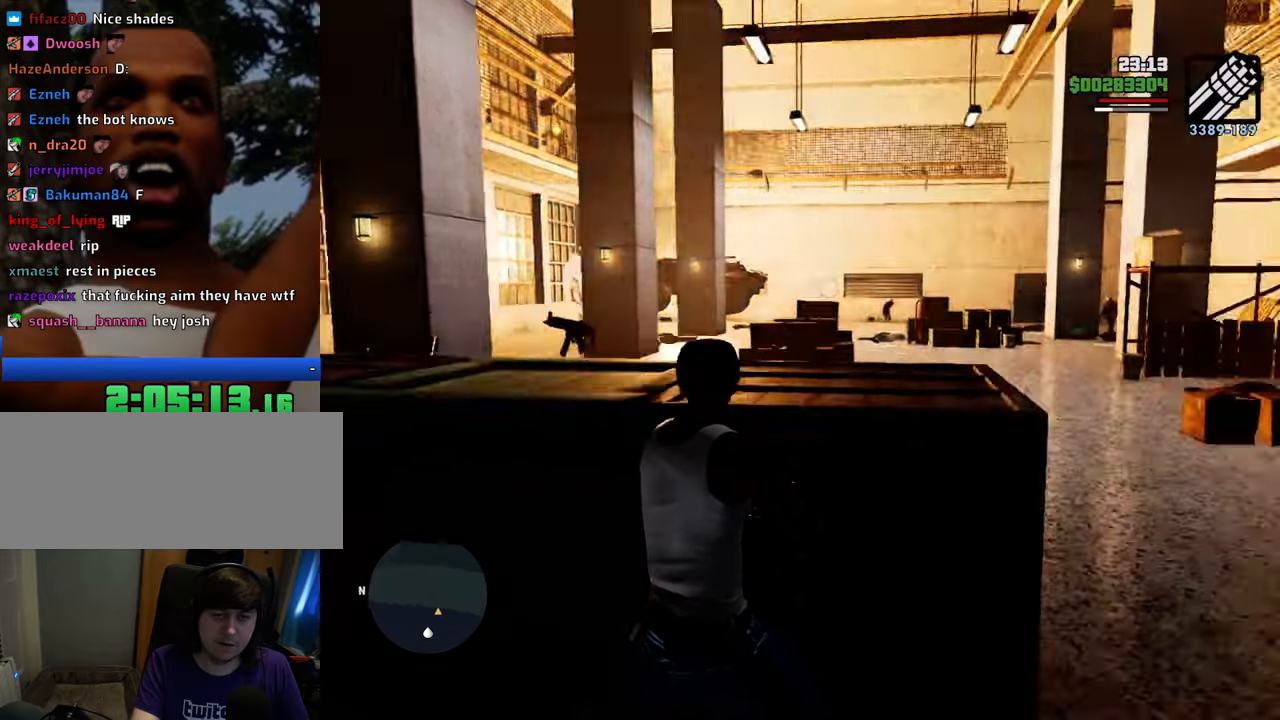
{"keys": ["d"], "mouse": ["left", "right"], "events": [[67, "a", "up"], [117, "d", "down"], [351, "mouse_left", "down"], [384, "mouse_left", "up"], [484, "mouse_left", "down"]]}
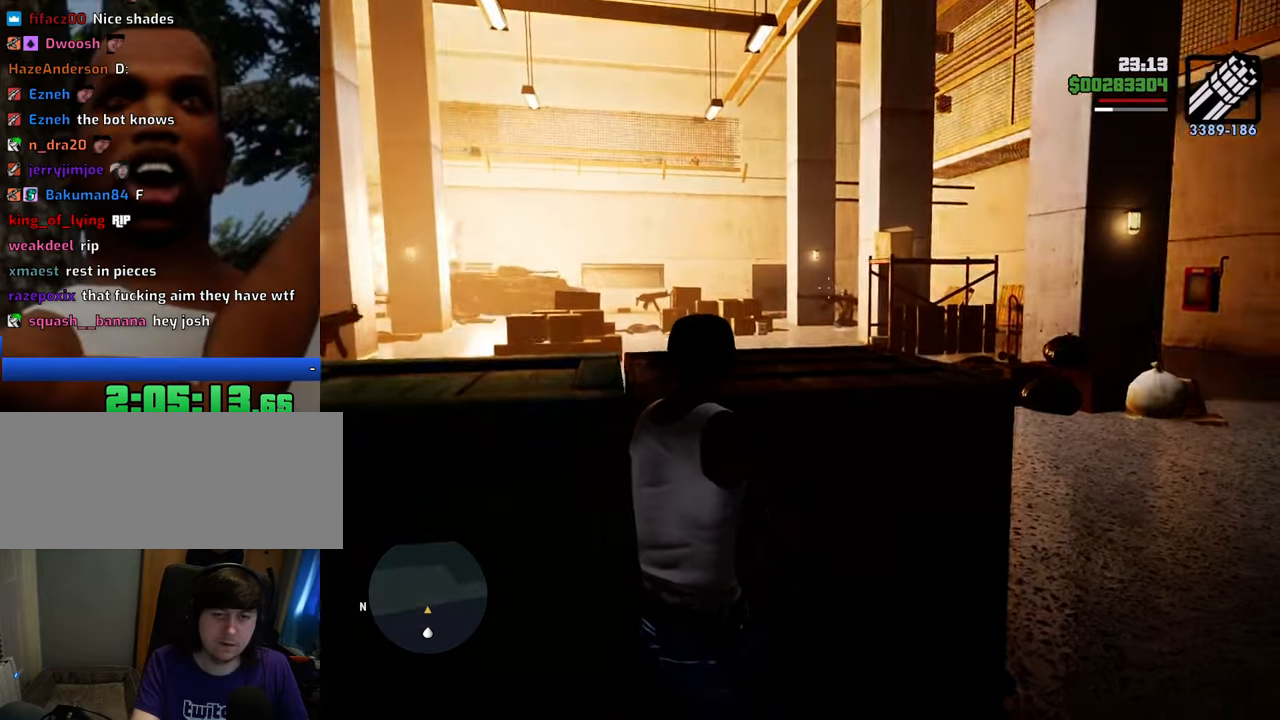
{"keys": [], "mouse": [], "events": [[84, "d", "up"], [84, "mouse_left", "up"], [134, "mouse_left", "down"], [217, "a", "down"], [217, "mouse_left", "up"], [317, "mouse_left", "down"], [401, "mouse_left", "up"], [451, "a", "up"], [501, "mouse_right", "up"]]}
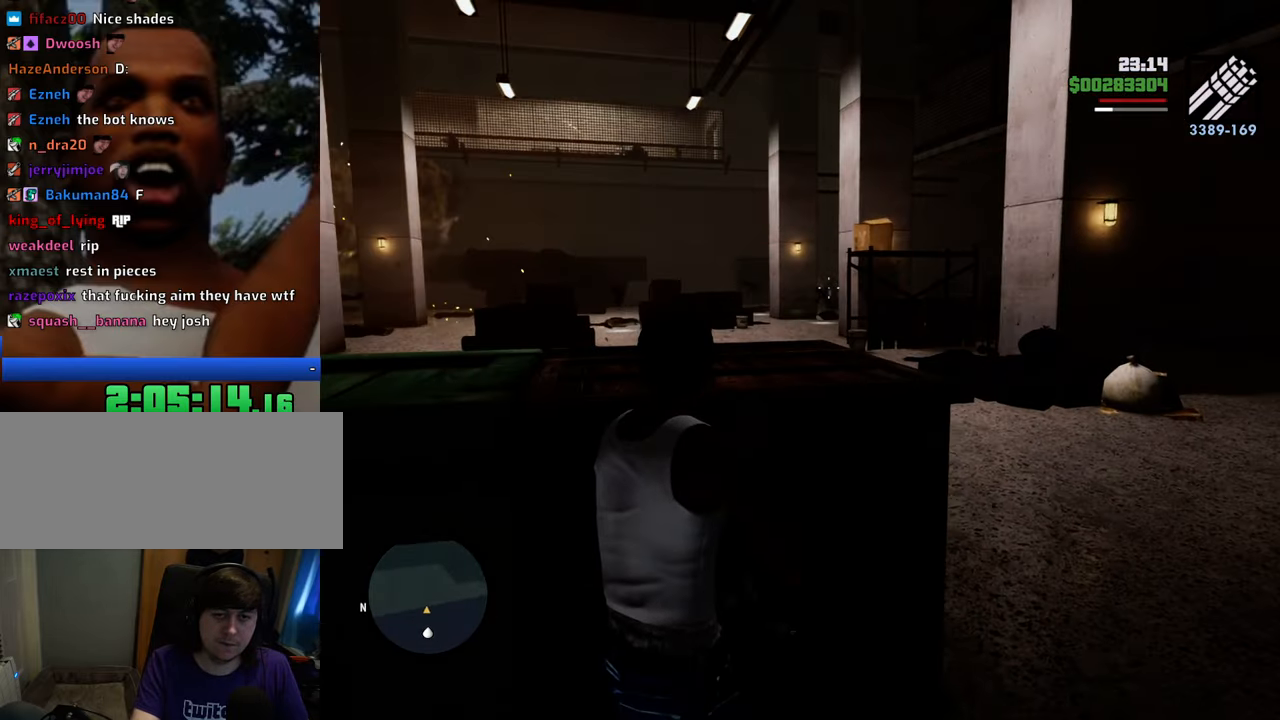
{"keys": ["w"], "mouse": [], "events": [[50, "d", "down"], [134, "1", "down"], [134, "w", "down"], [184, "d", "up"], [234, "w", "up"], [284, "1", "up"], [334, "c", "down"], [418, "c", "up"], [418, "w", "down"]]}
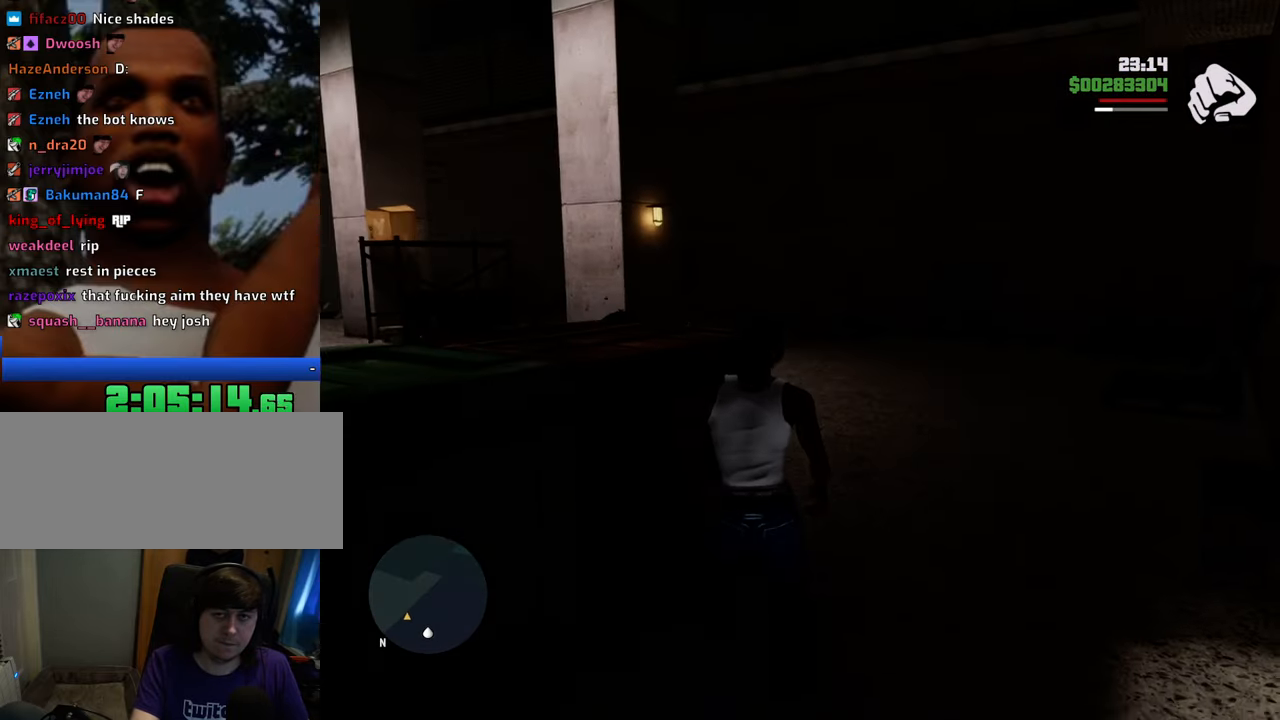
{"keys": ["space", "w"], "mouse": ["wheel_down"], "events": [[351, "c", "down"], [435, "mouse_wheel_down", "down"], [435, "space", "down"], [485, "c", "up"]]}
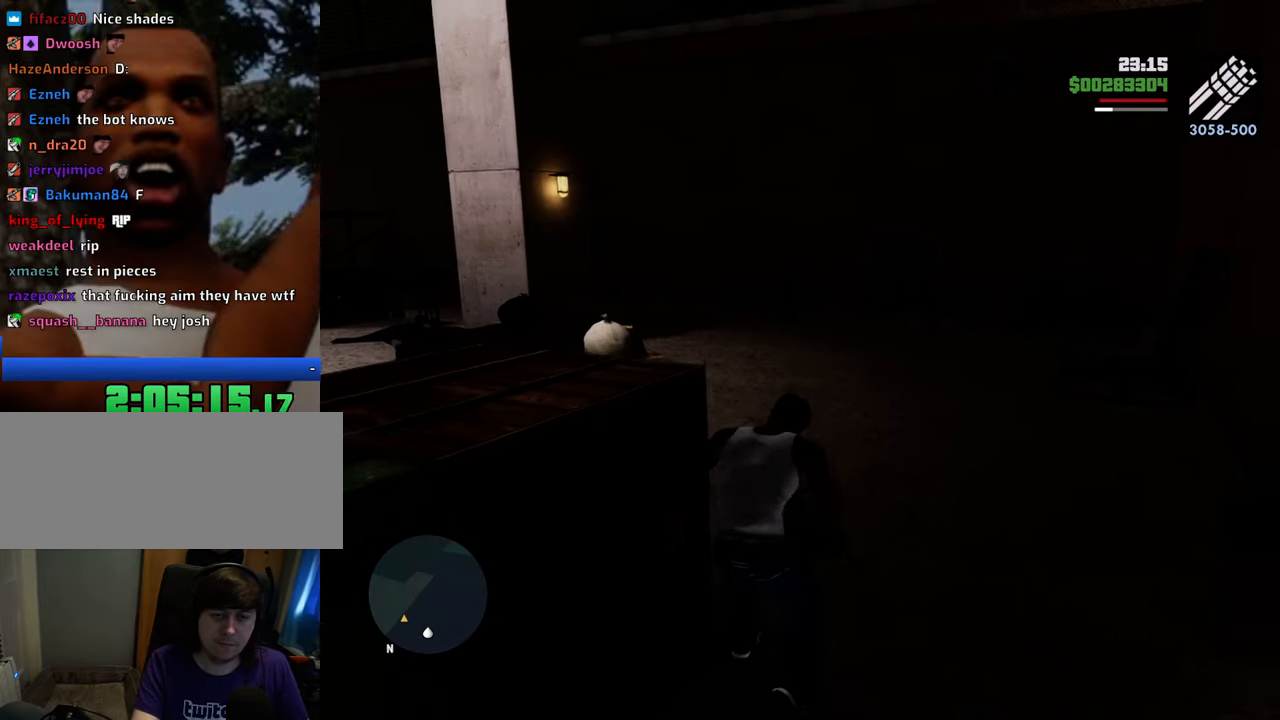
{"keys": ["w"], "mouse": ["right"], "events": [[34, "mouse_wheel_down", "up"], [34, "space", "up"], [134, "mouse_right", "down"]]}
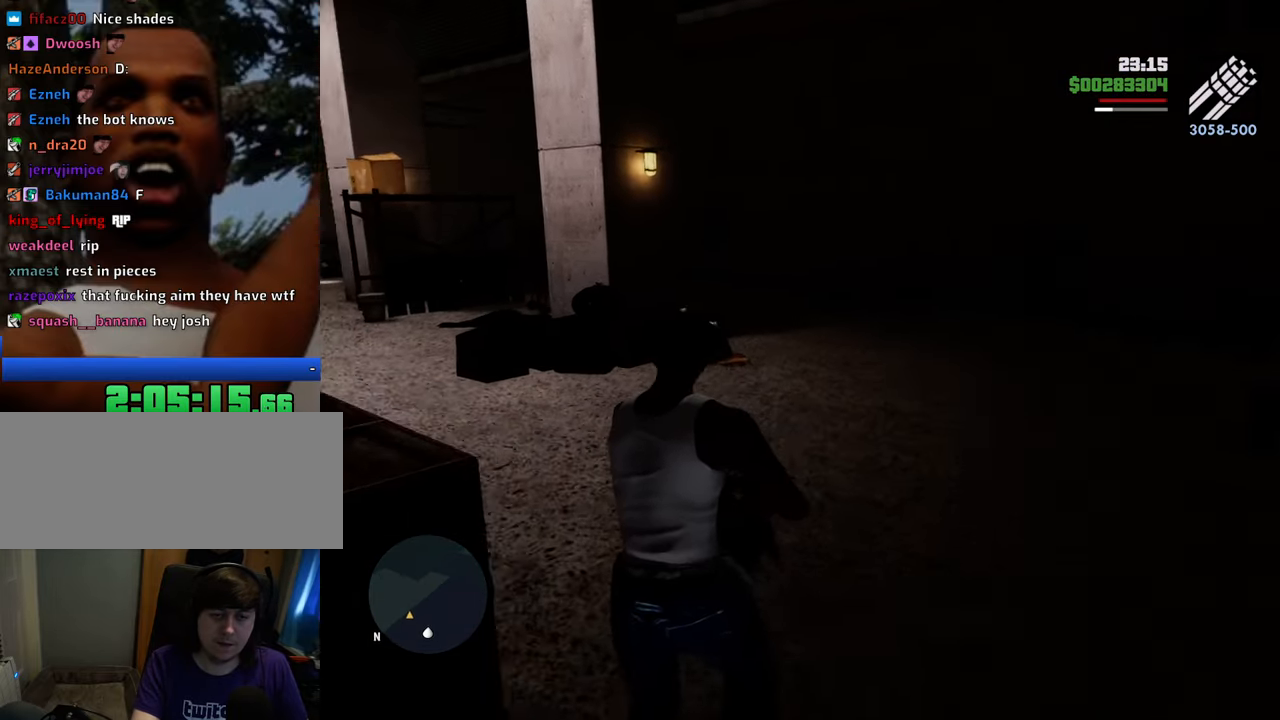
{"keys": [], "mouse": [], "events": [[384, "mouse_right", "up"], [467, "w", "up"]]}
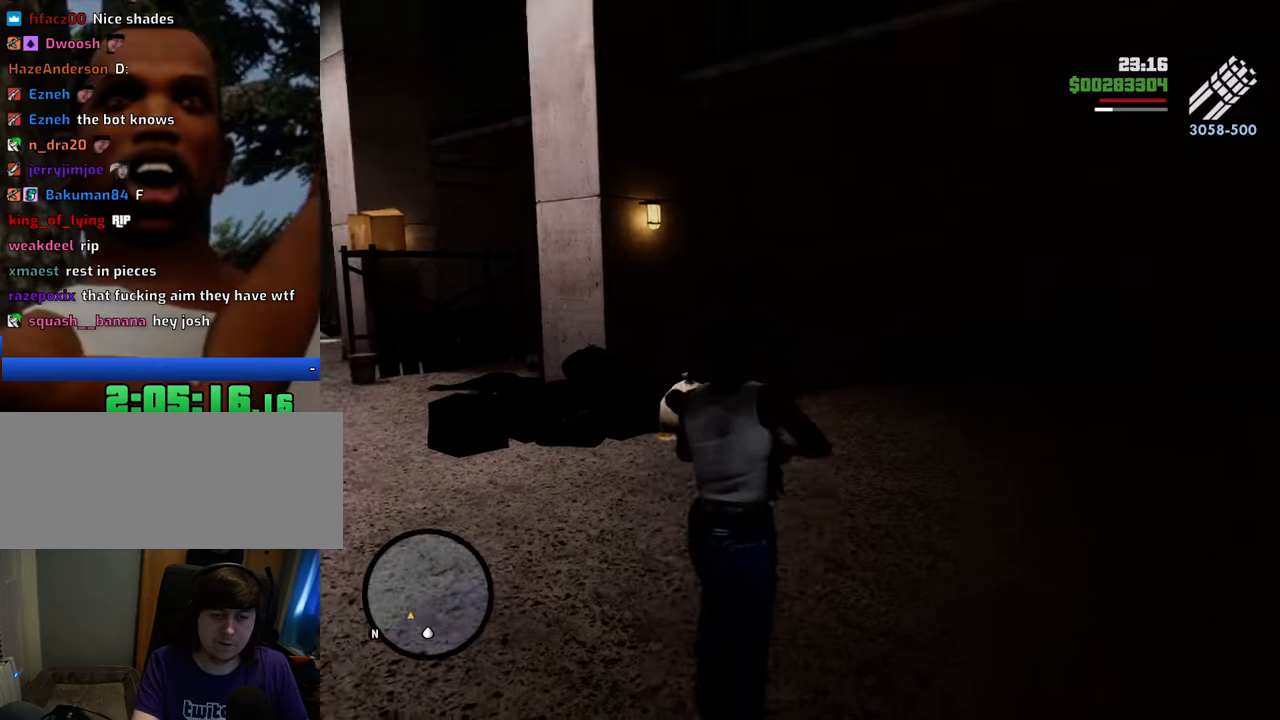
{"keys": ["w"], "mouse": [], "events": [[117, "1", "down"], [234, "1", "up"], [301, "c", "down"], [368, "c", "up"], [418, "w", "down"]]}
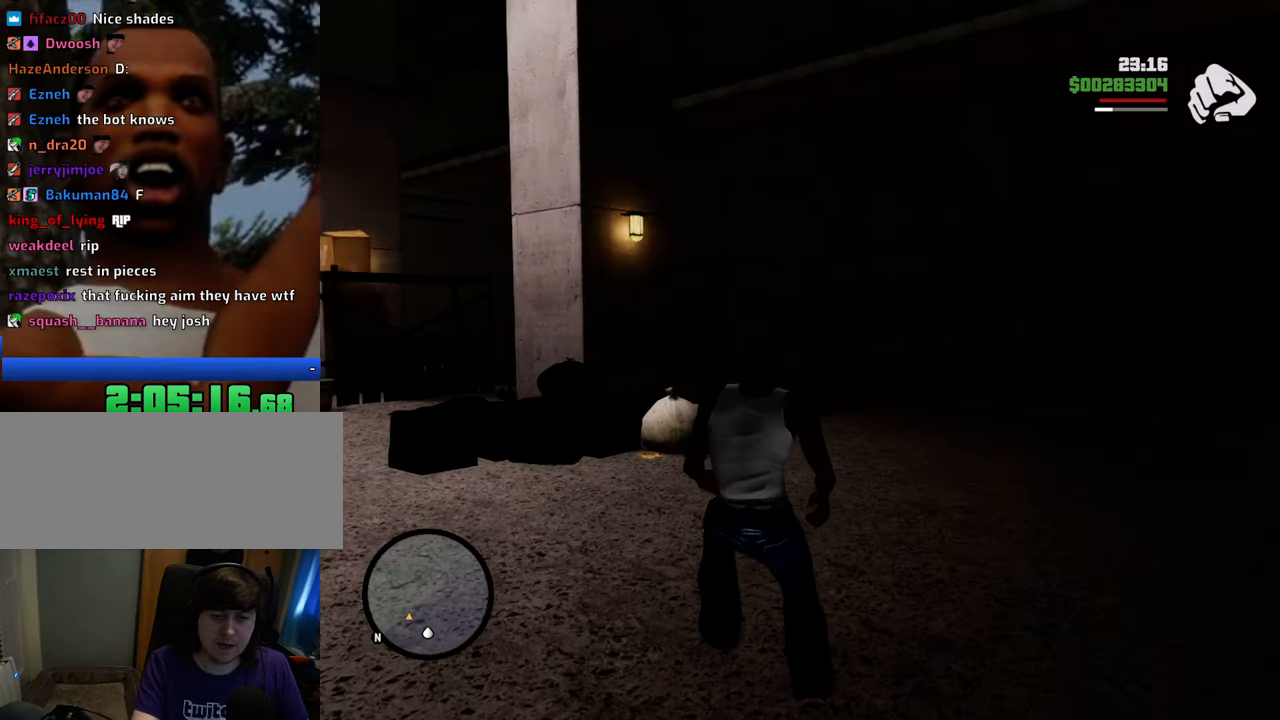
{"keys": ["space", "w"], "mouse": ["wheel_down"], "events": [[350, "c", "down"], [434, "mouse_wheel_down", "down"], [434, "space", "down"], [484, "c", "up"]]}
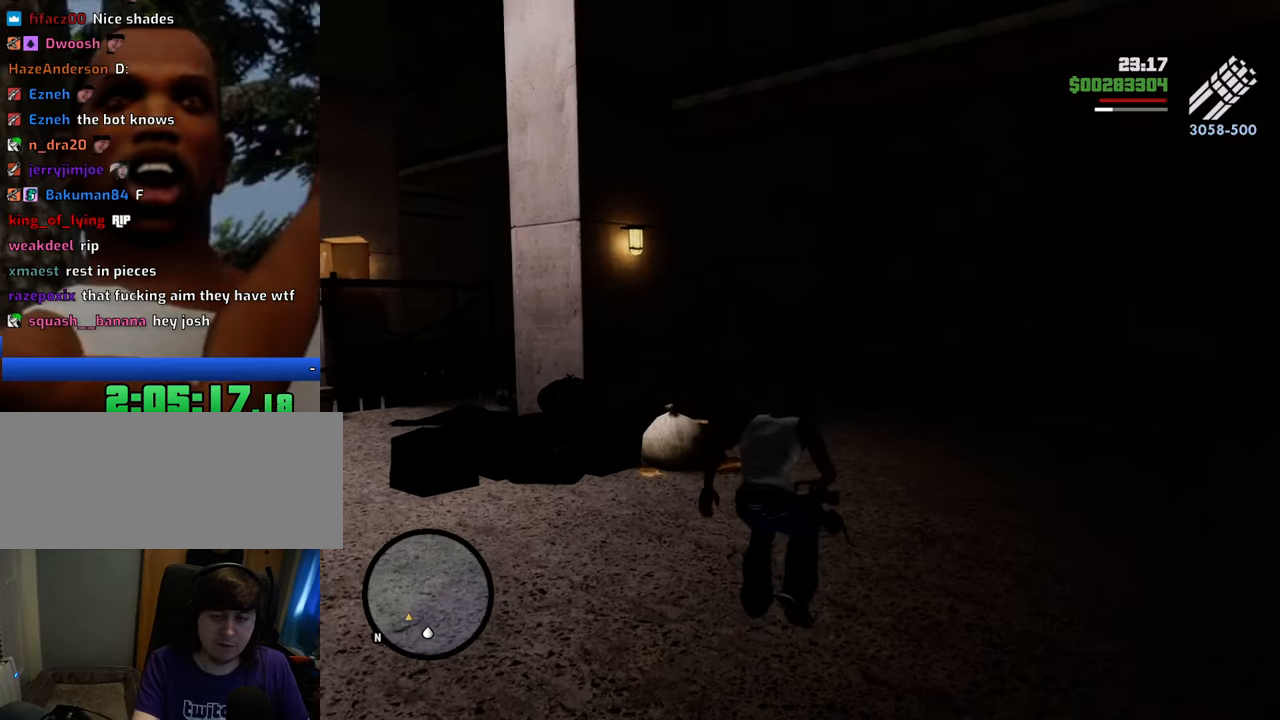
{"keys": ["w"], "mouse": ["right"], "events": [[33, "mouse_wheel_down", "up"], [33, "space", "up"], [83, "mouse_right", "down"]]}
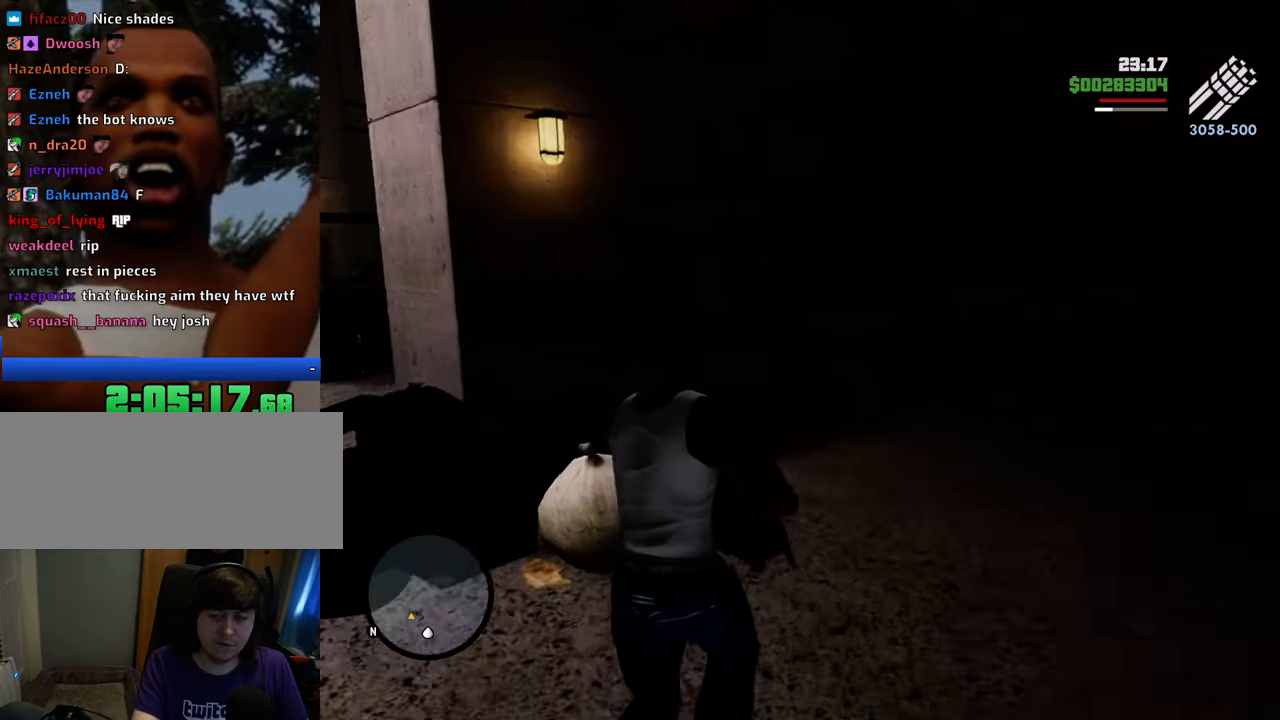
{"keys": ["w"], "mouse": ["right"], "events": []}
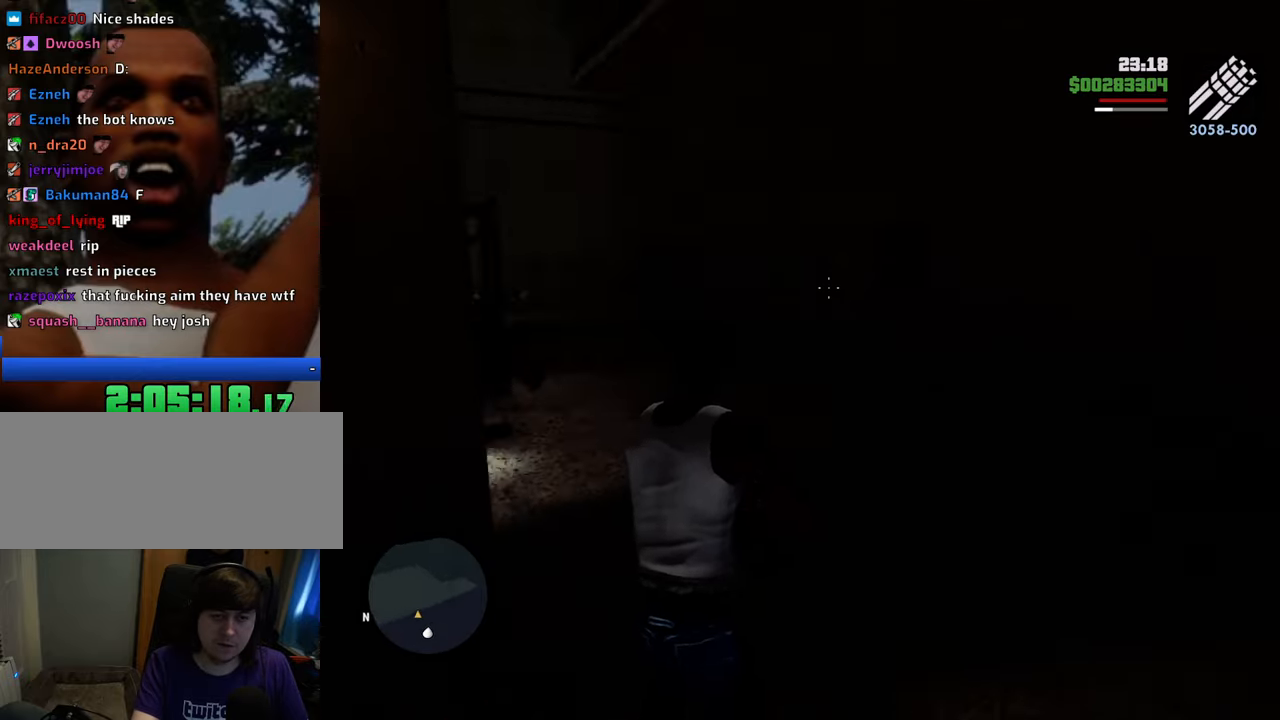
{"keys": ["w"], "mouse": ["right"], "events": []}
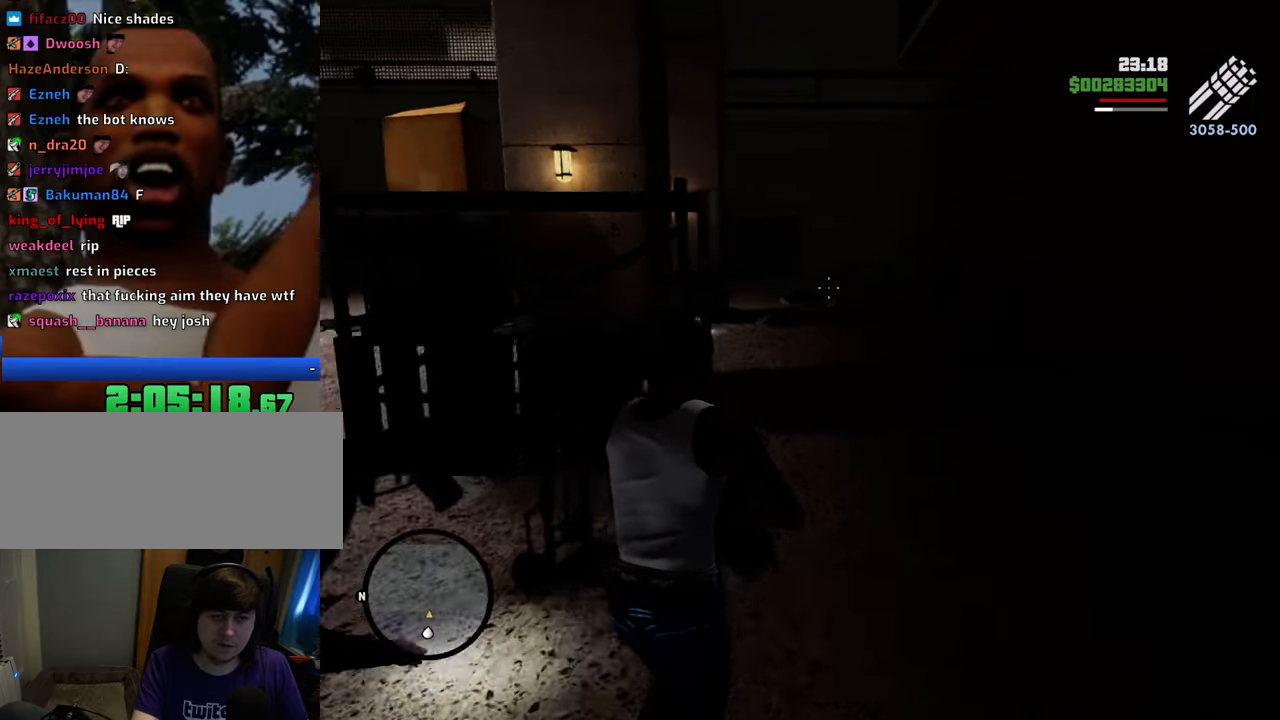
{"keys": ["w"], "mouse": ["right"], "events": []}
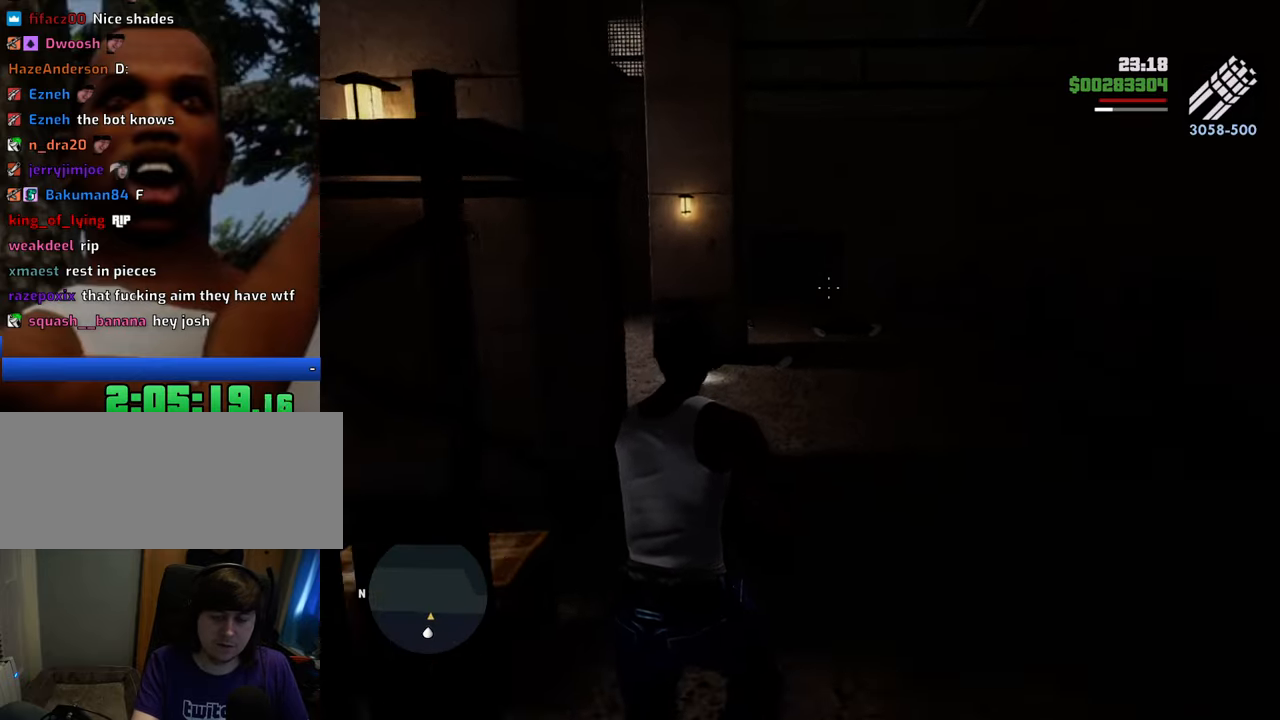
{"keys": ["w"], "mouse": ["right"], "events": []}